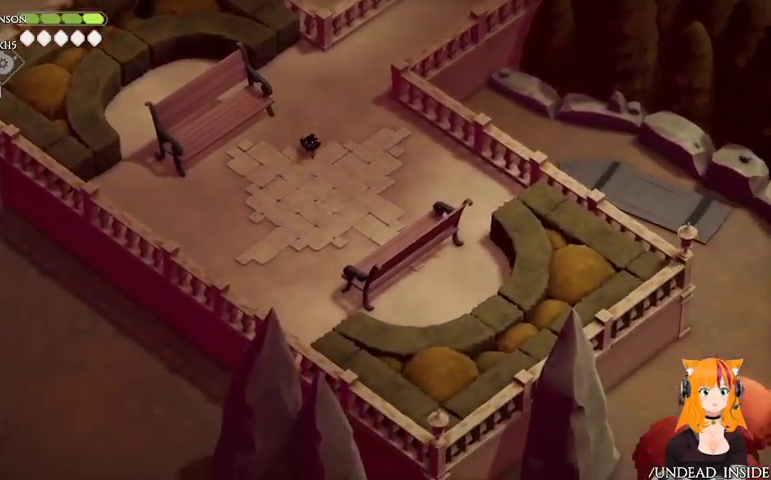
Gameplay with a controller (Xbox layout); each line is a JSON object with the inputs held at the frame after it (dt_ms = milliseconds from this image to that frame). "button_events" lists button changes between this image and that frame as [ms after this image, input, new state], when the widget could be followed in between (sticks are given only as held states). Not read: L3 R3.
{"dt_ms": 500, "buttons": [], "left_stick": "down", "right_stick": "down", "button_events": []}
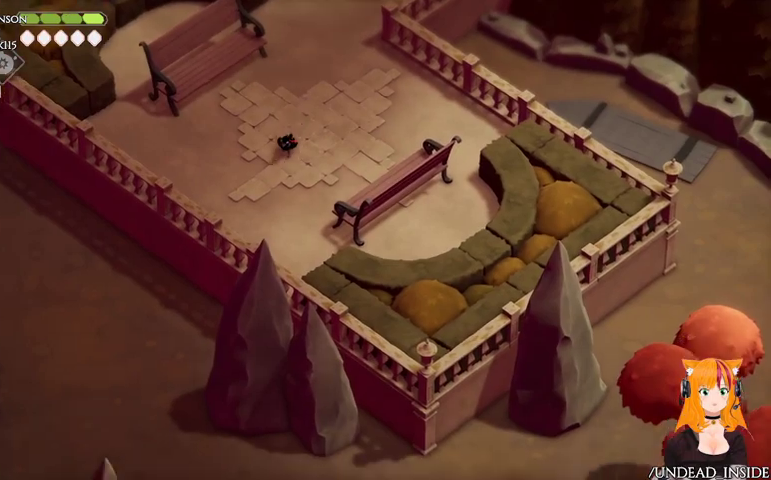
{"dt_ms": 1000, "buttons": [], "left_stick": "center", "right_stick": "right"}
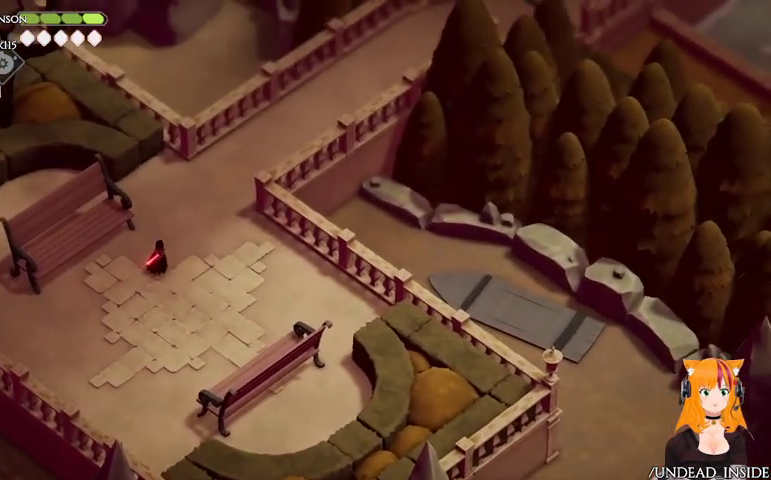
{"dt_ms": 500, "buttons": [], "left_stick": "down-left", "right_stick": "down-left"}
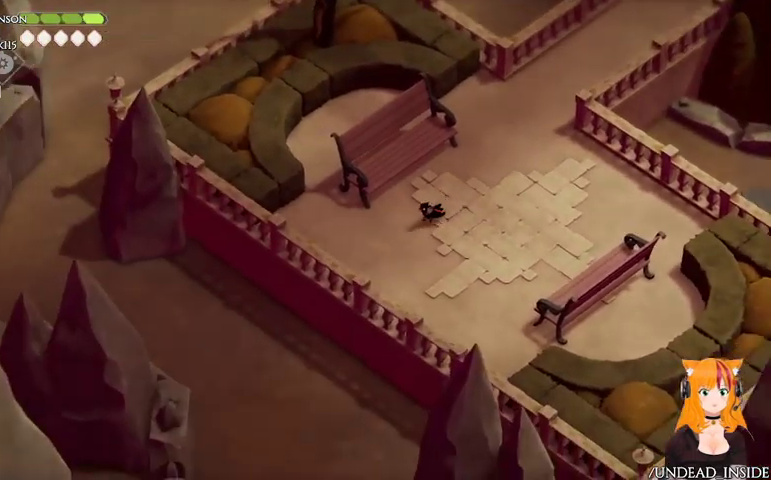
{"dt_ms": 500, "buttons": [], "left_stick": "center", "right_stick": "down-left"}
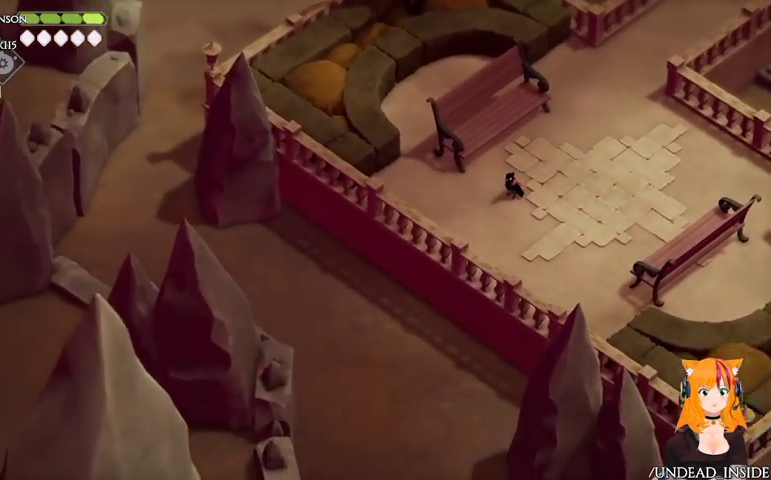
{"dt_ms": 500, "buttons": [], "left_stick": "down-right", "right_stick": "down", "button_events": []}
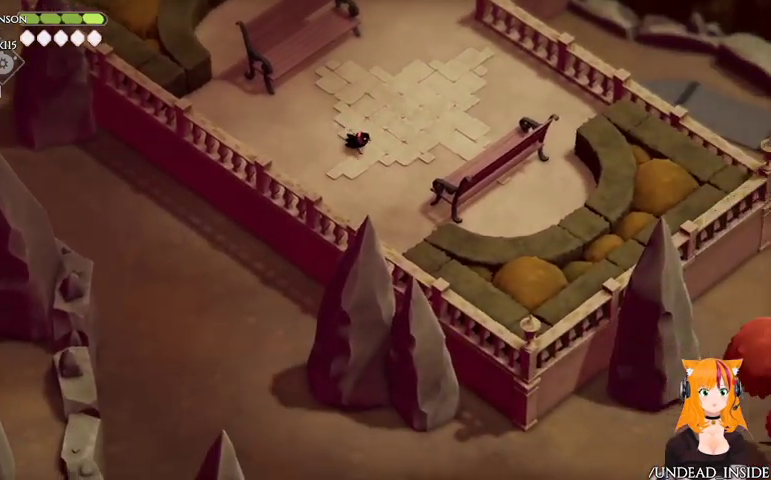
{"dt_ms": 500, "buttons": [], "left_stick": "up", "right_stick": "up-right", "button_events": []}
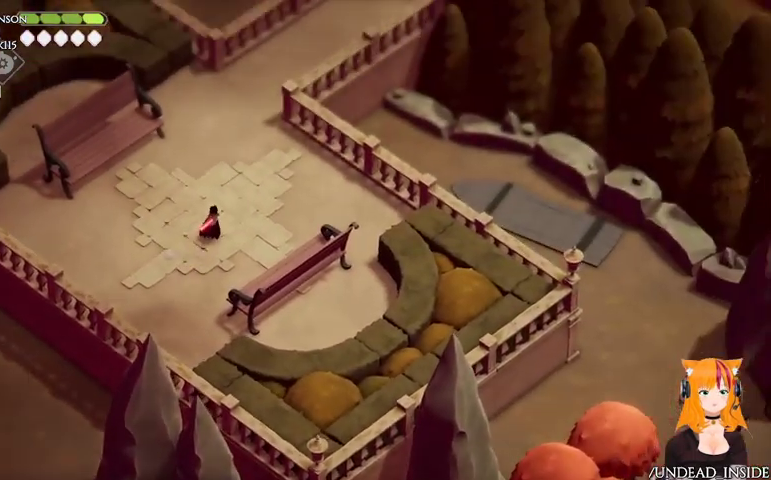
{"dt_ms": 500, "buttons": [], "left_stick": "up", "right_stick": "up-right"}